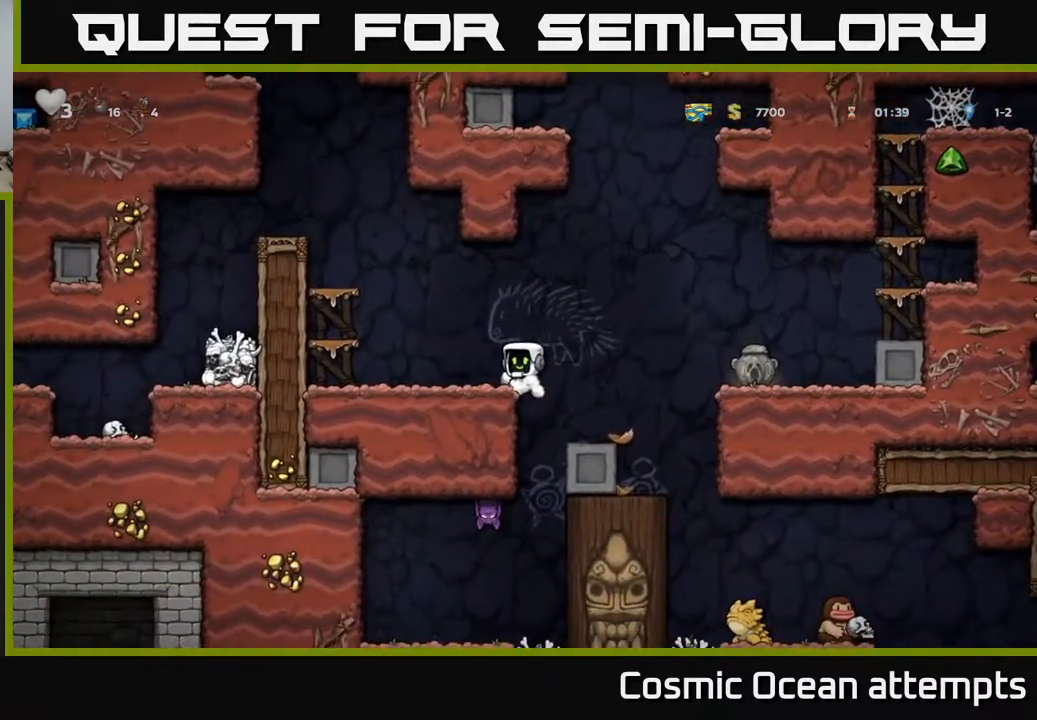
Gameplay with a controller (Xbox layout); each line is a JSON object with the inputs held at the frame after it. "events" lists button and stick changes between this image and that frame as [ms after this image, input, new state], when the widget could be followed in between. Not read: left_stick.
{"buttons": ["DPAD_DOWN"], "right_stick": "center", "events": [[383, "DPAD_DOWN", "down"]]}
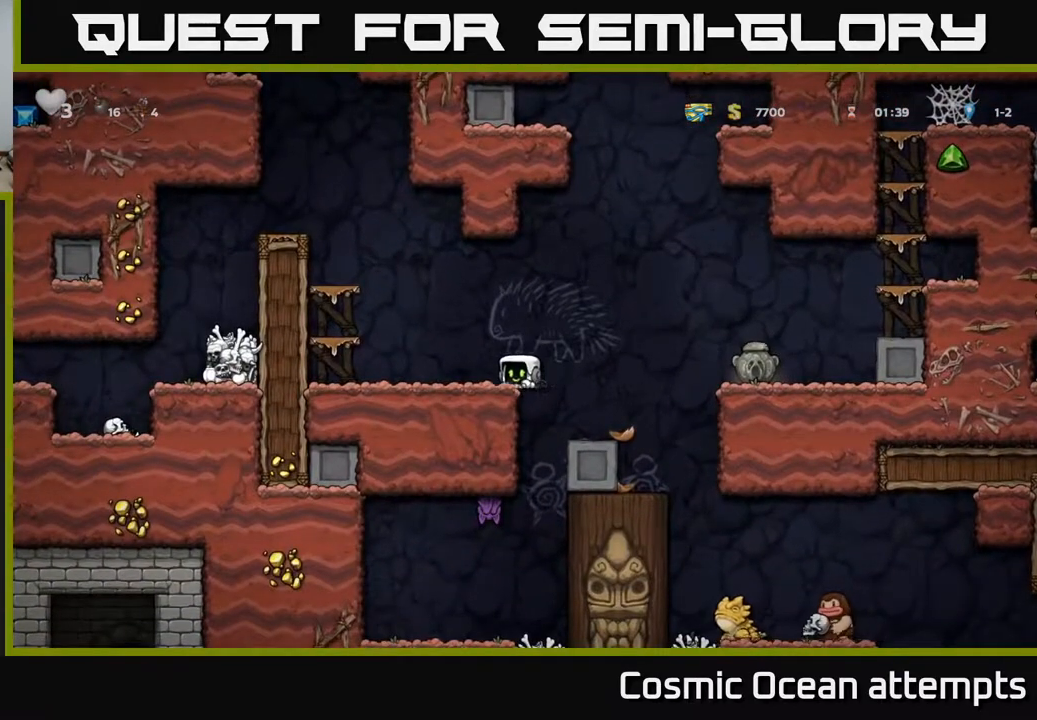
{"buttons": ["DPAD_RIGHT"], "right_stick": "center", "events": [[17, "X", "down"], [117, "DPAD_DOWN", "up"], [117, "X", "up"], [217, "DPAD_RIGHT", "down"], [250, "A", "down"], [433, "A", "up"]]}
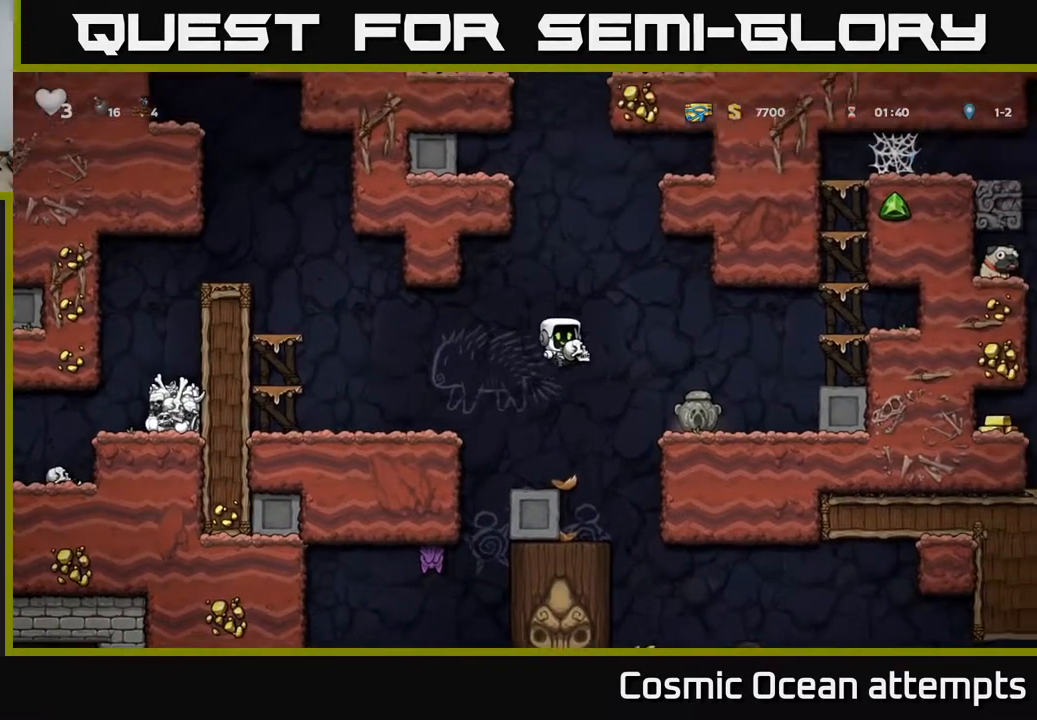
{"buttons": ["A", "DPAD_RIGHT"], "right_stick": "center", "events": [[217, "DPAD_RIGHT", "up"], [333, "A", "down"], [383, "DPAD_RIGHT", "down"]]}
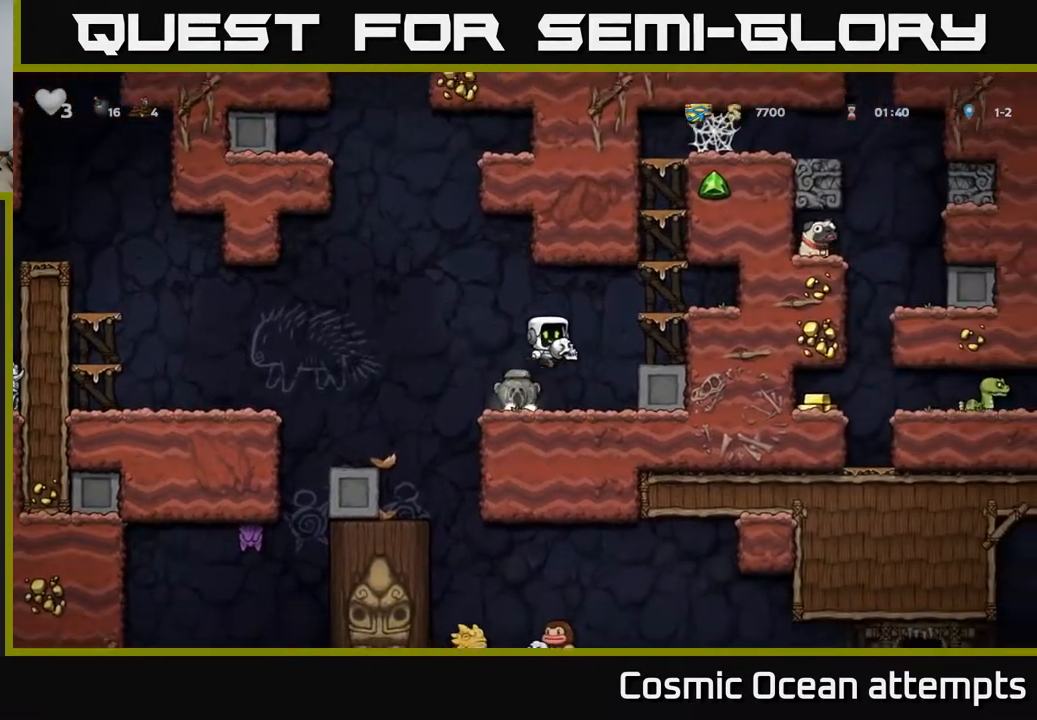
{"buttons": [], "right_stick": "center", "events": [[100, "A", "up"], [233, "DPAD_RIGHT", "up"], [333, "A", "down"], [483, "A", "up"]]}
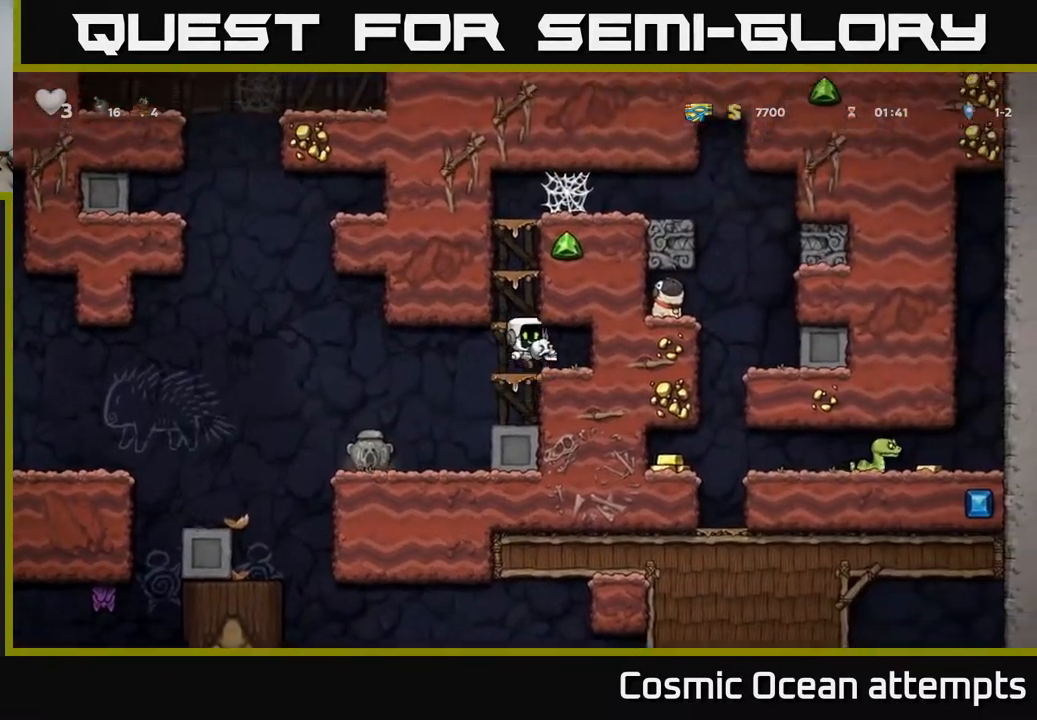
{"buttons": [], "right_stick": "center", "events": [[250, "A", "down"], [400, "A", "up"]]}
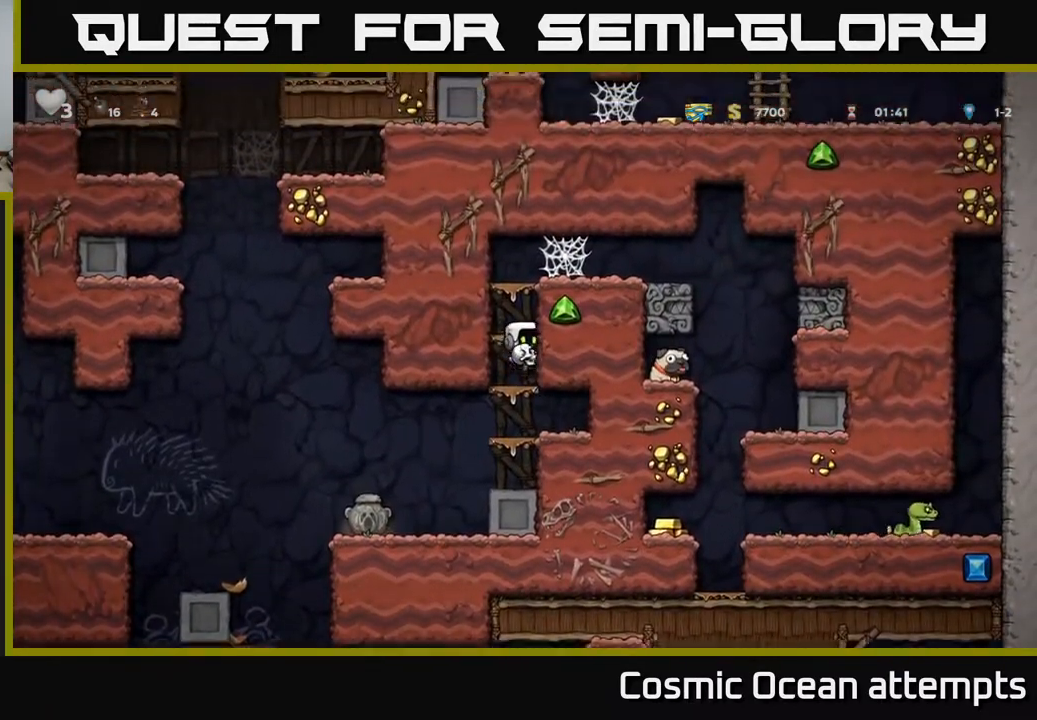
{"buttons": [], "right_stick": "center", "events": [[117, "A", "down"], [267, "A", "up"]]}
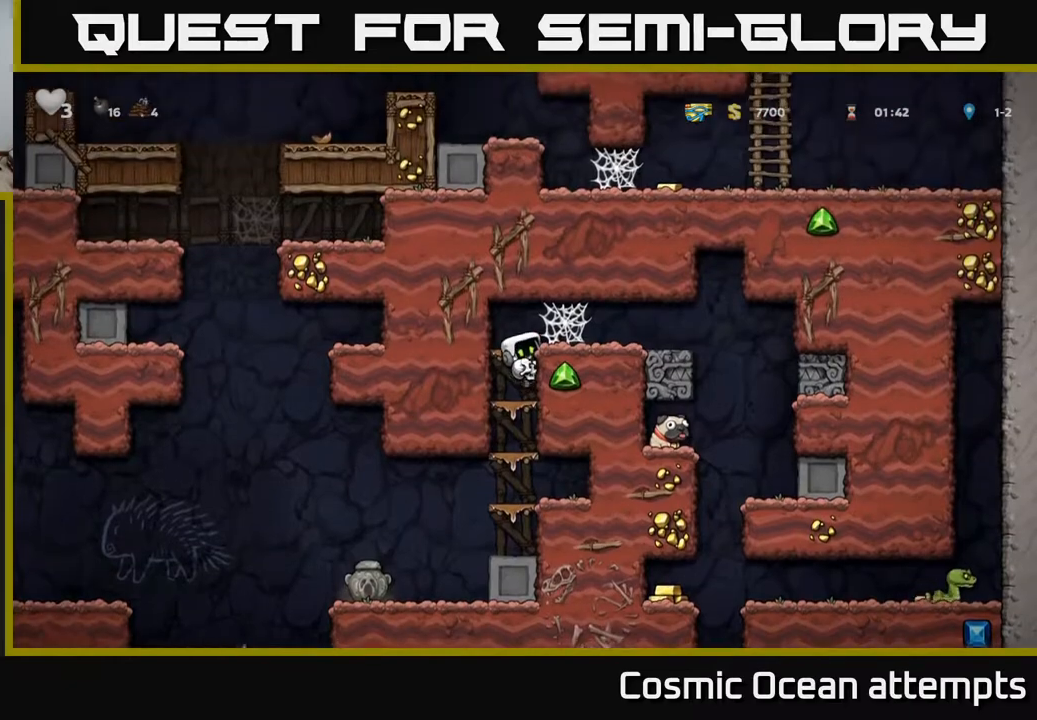
{"buttons": ["A", "DPAD_RIGHT"], "right_stick": "center", "events": [[50, "A", "down"], [233, "A", "up"], [283, "DPAD_RIGHT", "down"], [350, "A", "down"], [433, "A", "up"], [500, "A", "down"]]}
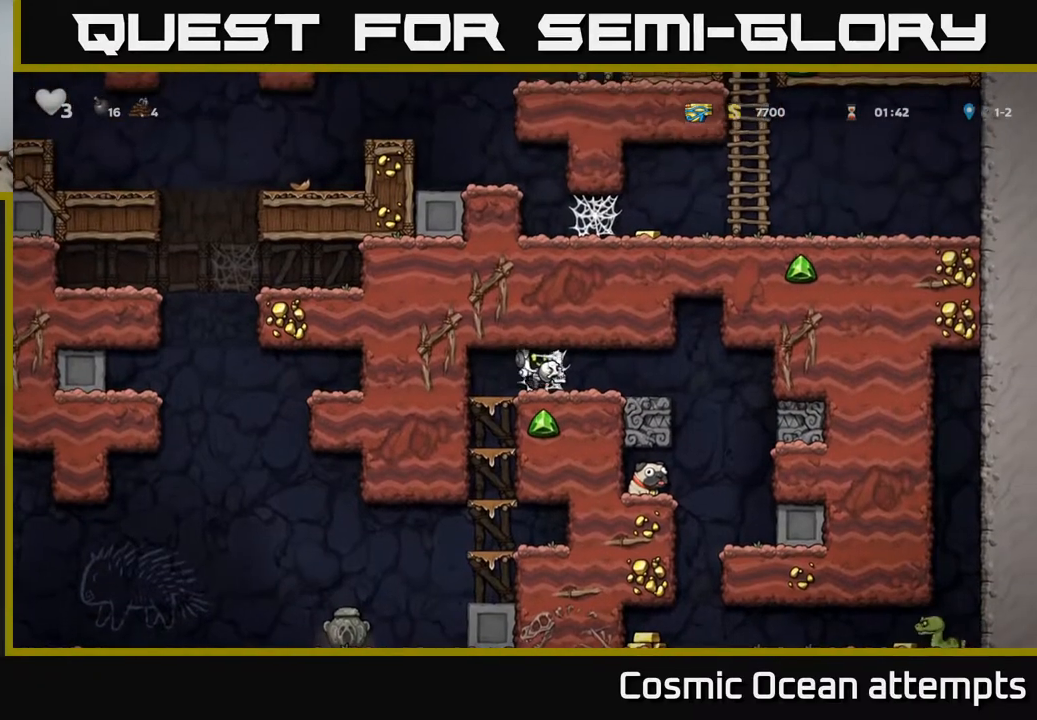
{"buttons": [], "right_stick": "center", "events": [[50, "A", "up"], [133, "A", "down"], [183, "A", "up"], [250, "A", "down"], [317, "A", "up"], [450, "DPAD_RIGHT", "up"]]}
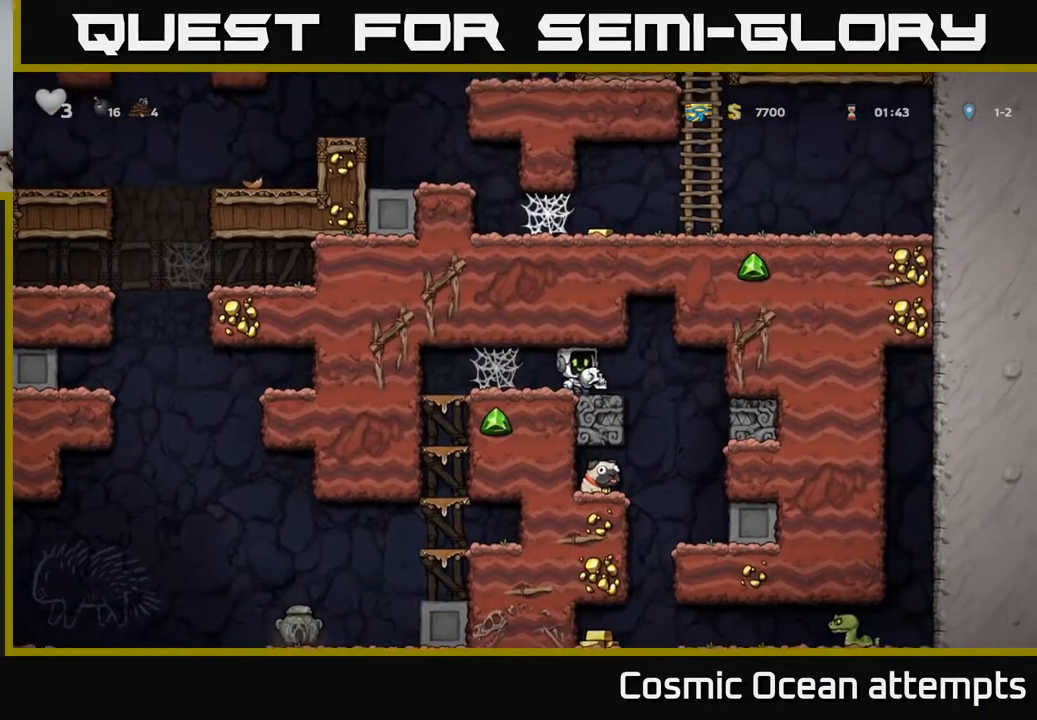
{"buttons": [], "right_stick": "center", "events": [[367, "DPAD_DOWN", "down"], [400, "X", "down"], [467, "X", "up"], [483, "DPAD_DOWN", "up"]]}
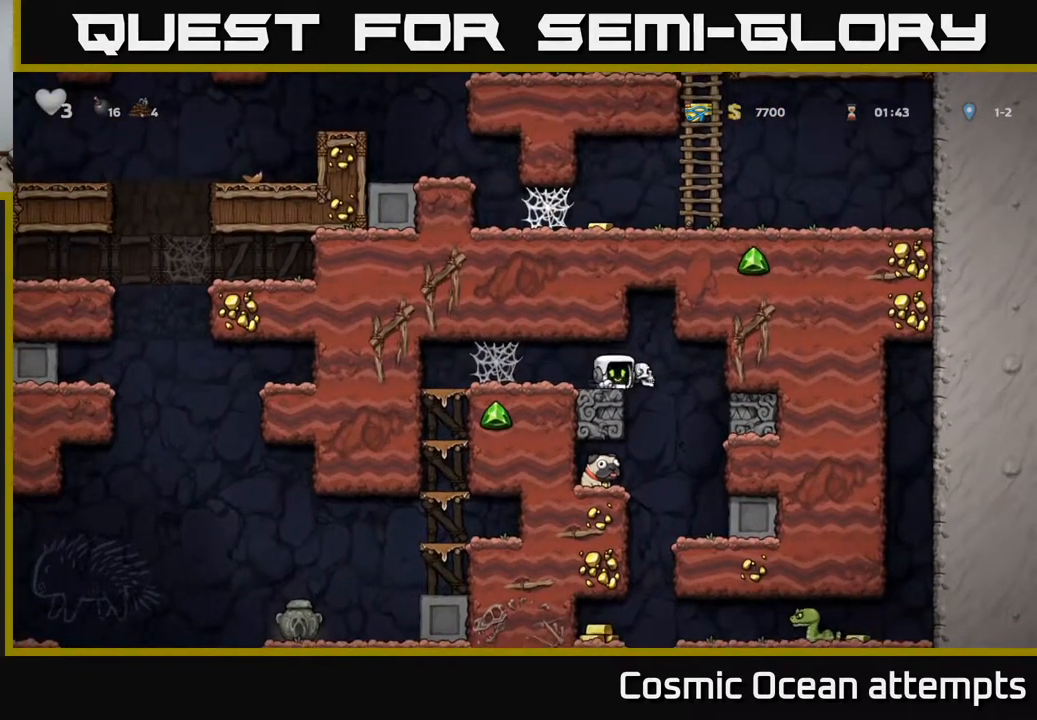
{"buttons": [], "right_stick": "center", "events": [[50, "DPAD_LEFT", "down"], [183, "DPAD_LEFT", "up"]]}
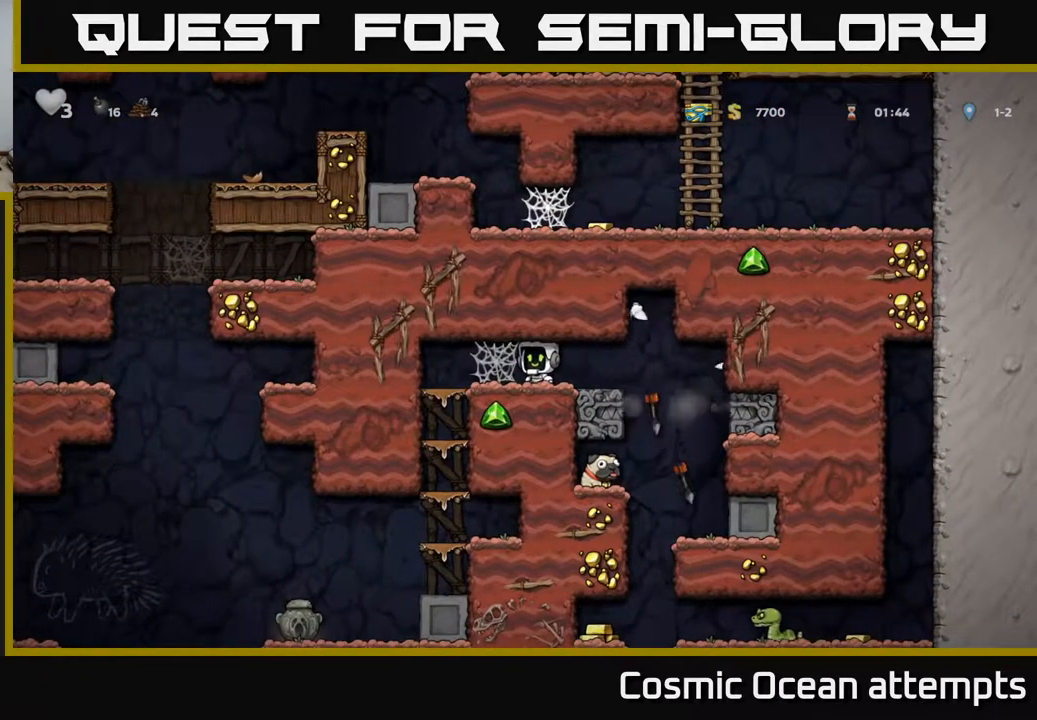
{"buttons": [], "right_stick": "center", "events": [[67, "DPAD_RIGHT", "down"], [450, "DPAD_RIGHT", "up"]]}
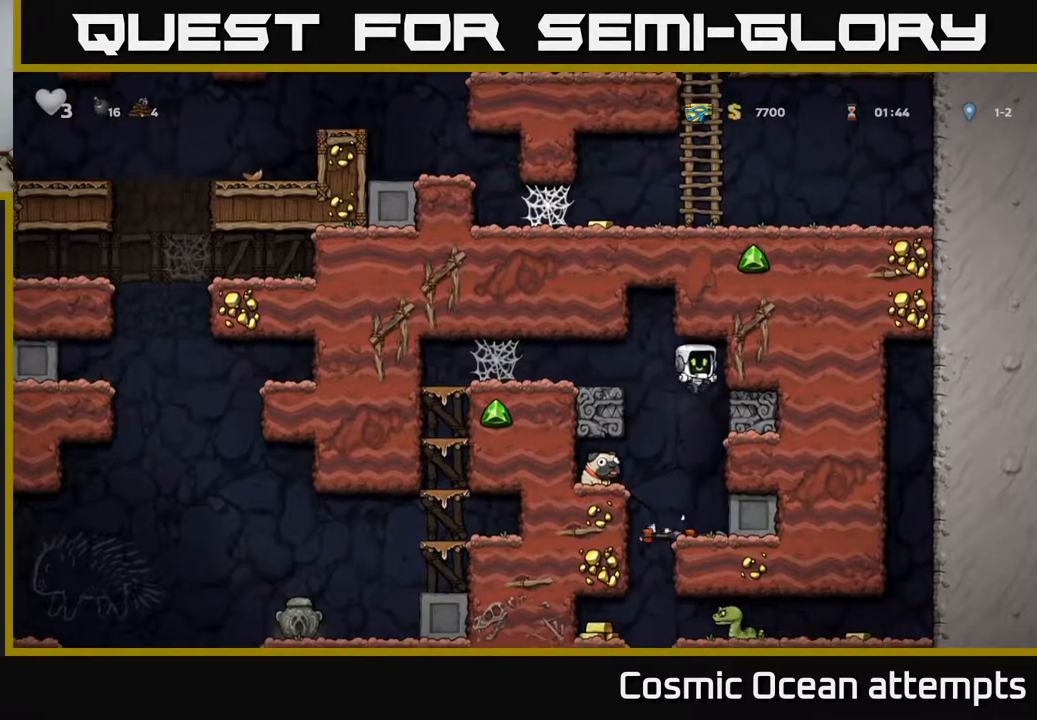
{"buttons": ["DPAD_LEFT"], "right_stick": "center", "events": [[383, "DPAD_LEFT", "down"]]}
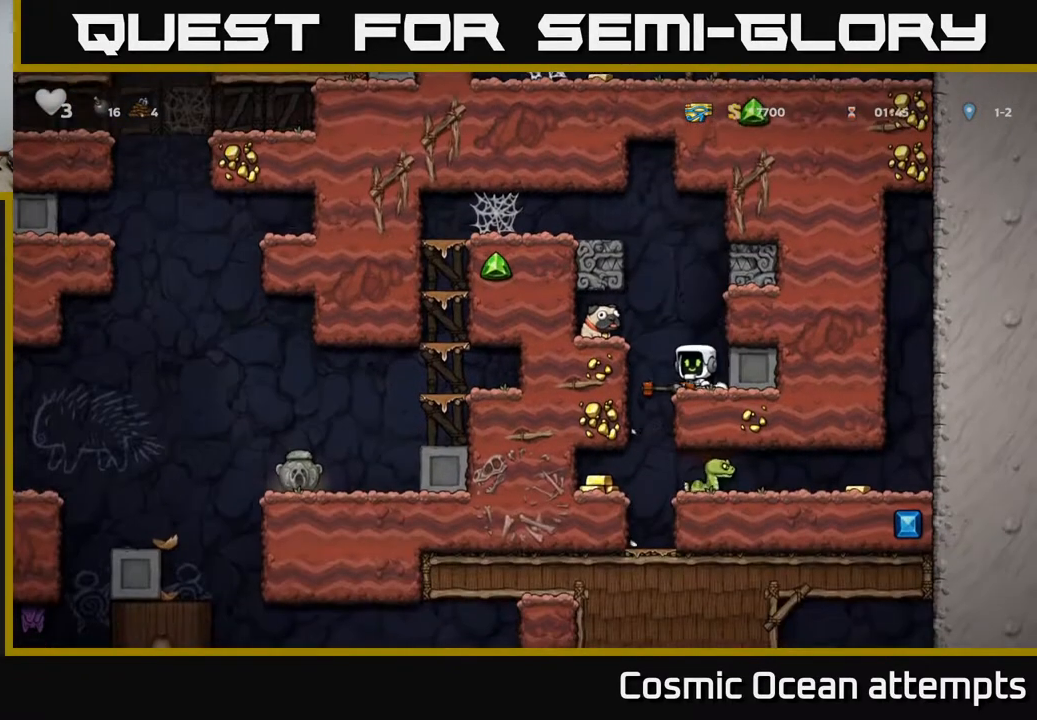
{"buttons": ["DPAD_LEFT"], "right_stick": "center", "events": [[117, "DPAD_LEFT", "up"], [267, "DPAD_LEFT", "down"]]}
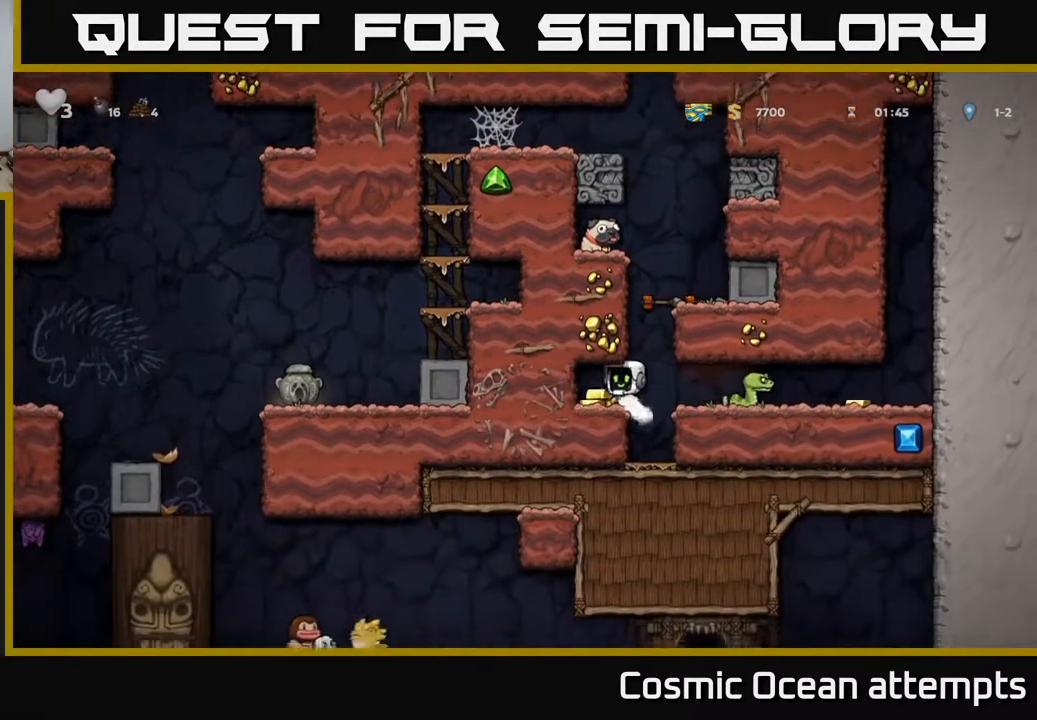
{"buttons": ["X", "DPAD_RIGHT"], "right_stick": "center", "events": [[100, "DPAD_LEFT", "up"], [283, "DPAD_RIGHT", "down"], [450, "X", "down"]]}
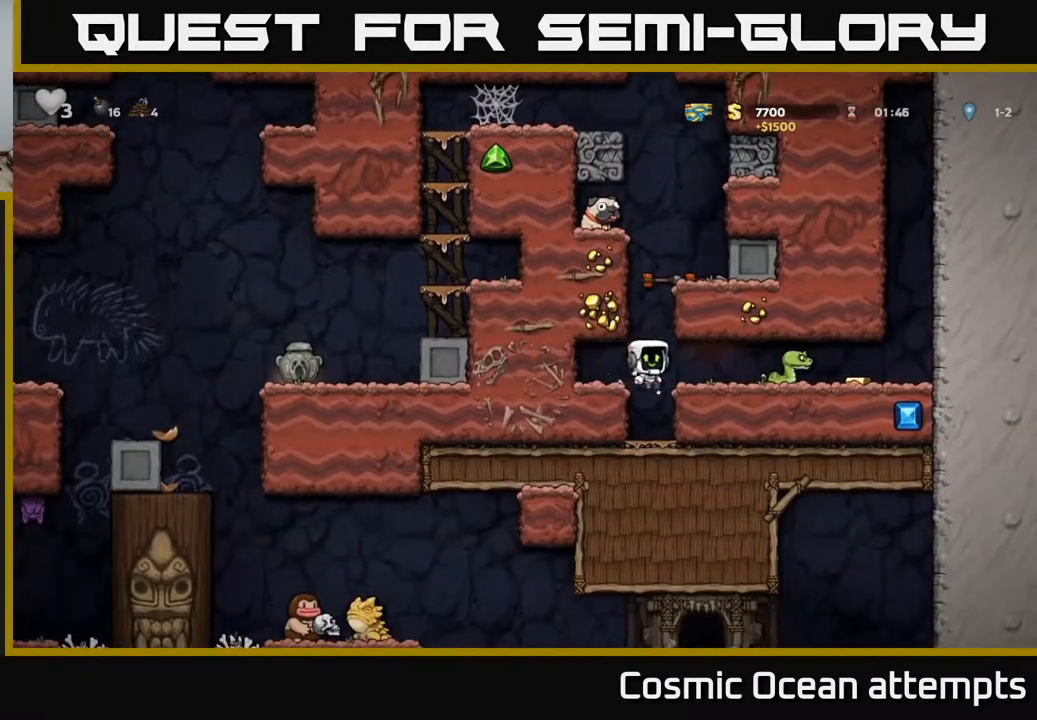
{"buttons": ["DPAD_LEFT"], "right_stick": "center", "events": [[50, "X", "up"], [467, "DPAD_RIGHT", "up"], [483, "DPAD_LEFT", "down"]]}
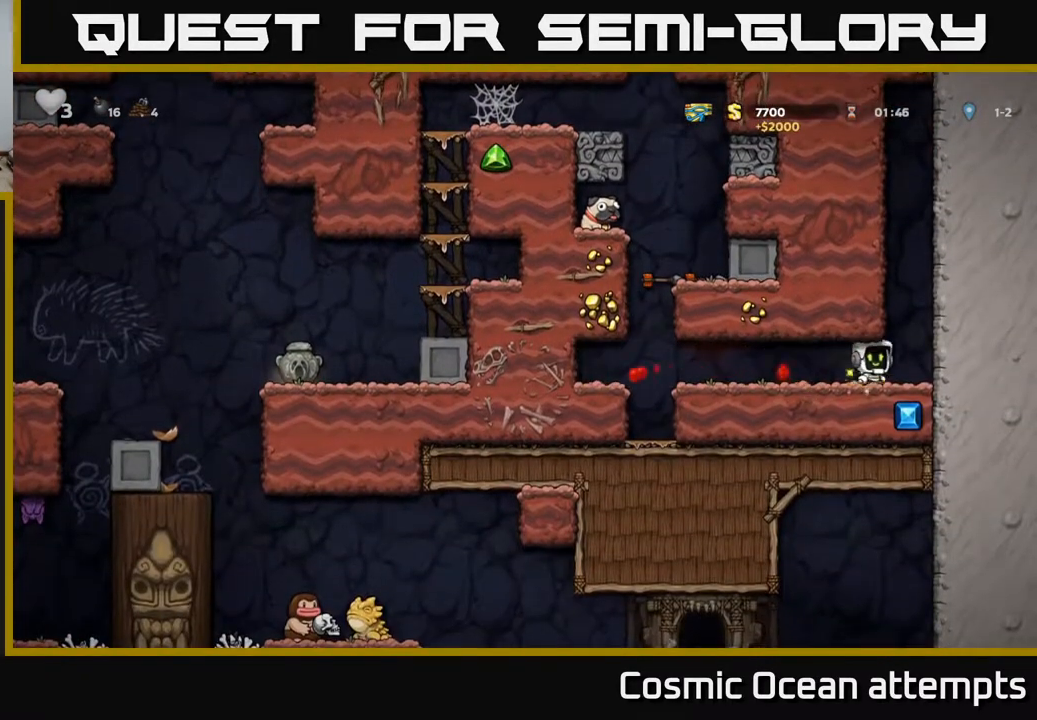
{"buttons": ["DPAD_LEFT"], "right_stick": "center", "events": []}
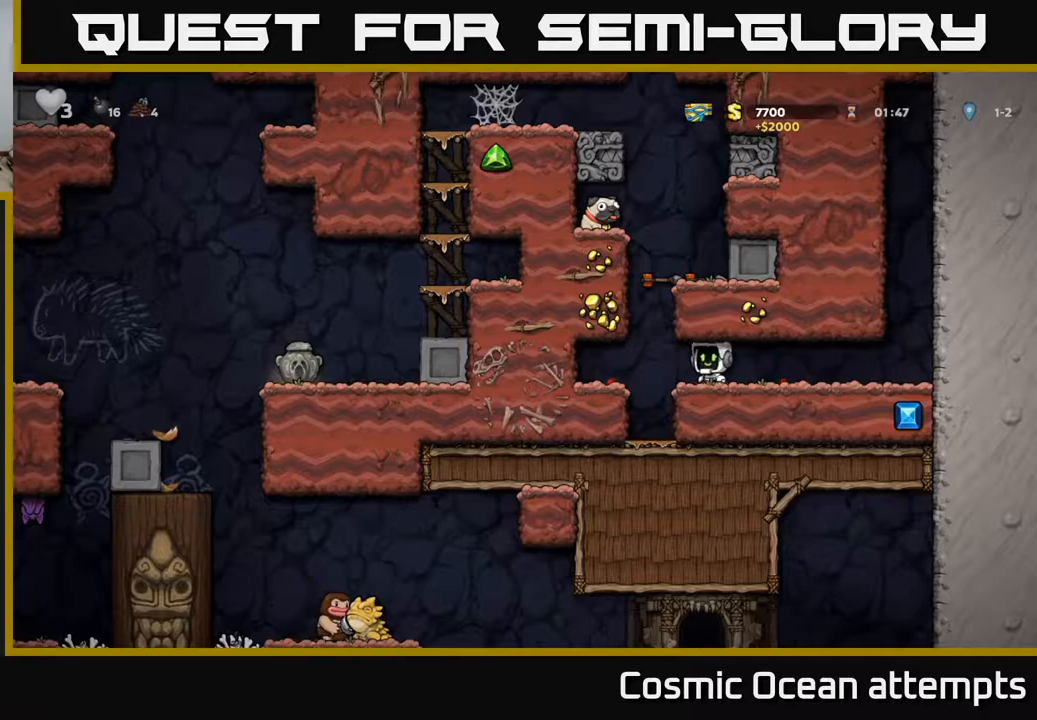
{"buttons": ["A", "DPAD_RIGHT"], "right_stick": "center", "events": [[83, "A", "down"], [83, "DPAD_LEFT", "up"], [117, "DPAD_RIGHT", "down"], [300, "A", "up"], [417, "A", "down"]]}
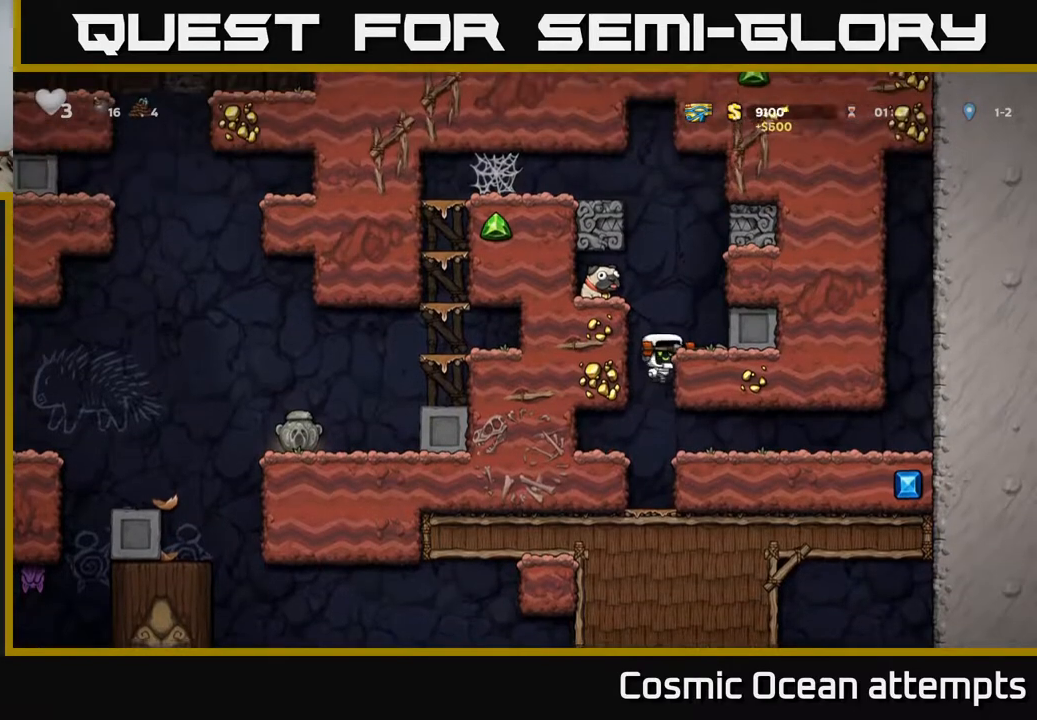
{"buttons": ["DPAD_LEFT"], "right_stick": "center", "events": [[33, "A", "up"], [150, "DPAD_RIGHT", "up"], [350, "A", "down"], [350, "DPAD_LEFT", "down"], [500, "A", "up"]]}
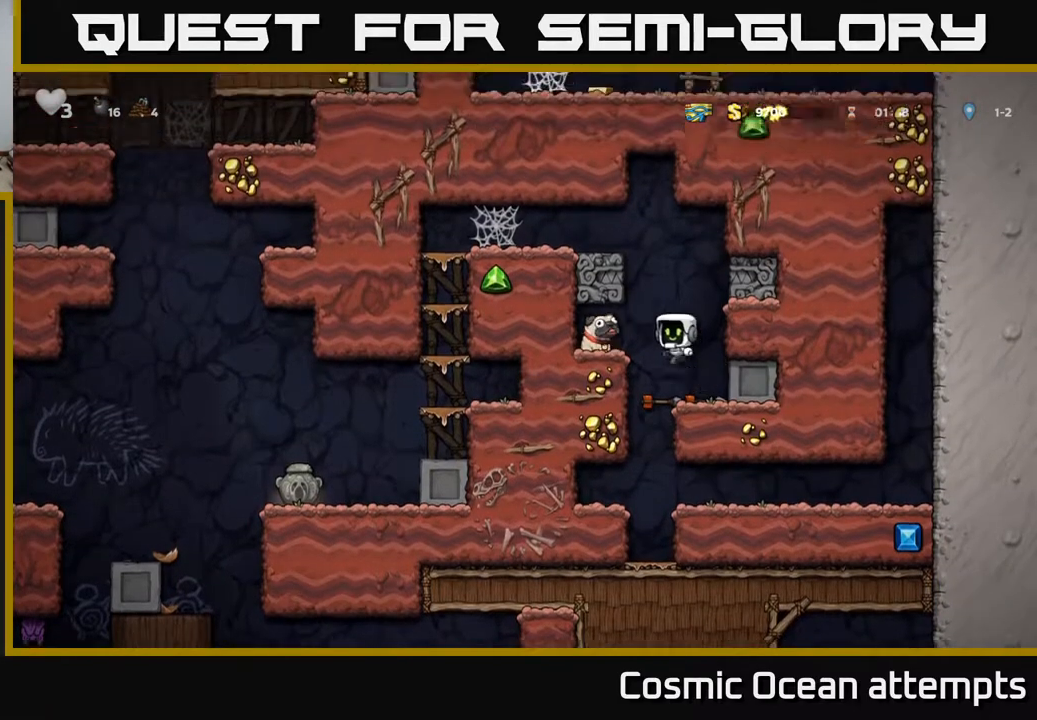
{"buttons": ["X", "DPAD_DOWN"], "right_stick": "center", "events": [[83, "DPAD_LEFT", "up"], [367, "DPAD_DOWN", "down"], [417, "X", "down"]]}
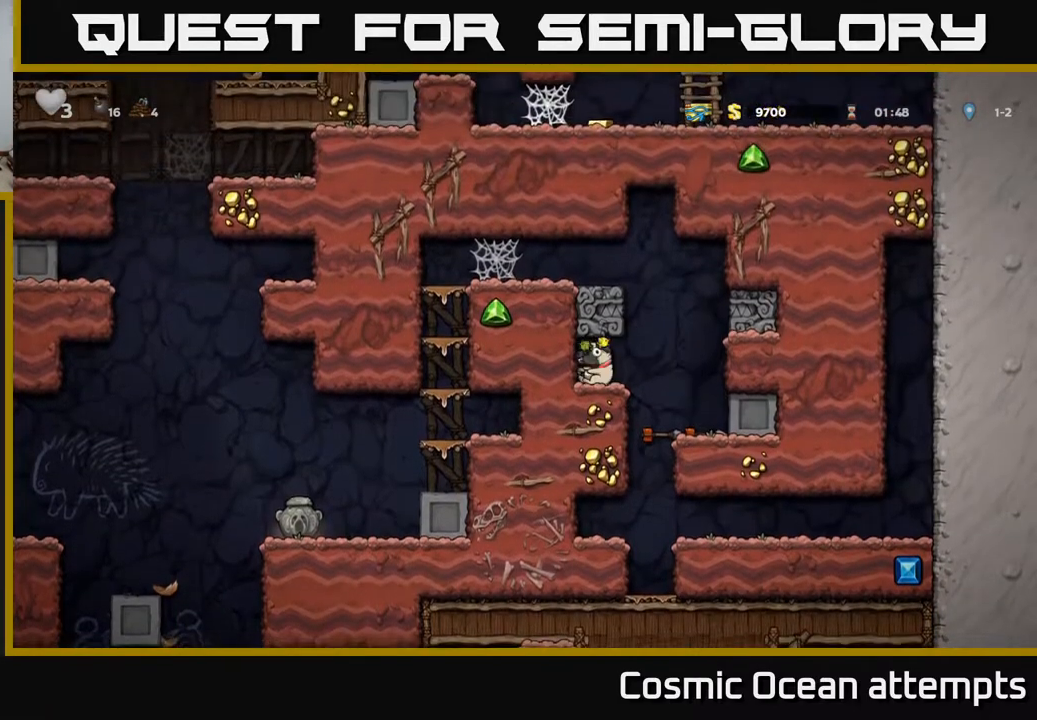
{"buttons": ["DPAD_LEFT"], "right_stick": "center", "events": [[33, "DPAD_DOWN", "up"], [33, "X", "up"], [67, "DPAD_RIGHT", "down"], [217, "A", "down"], [250, "DPAD_RIGHT", "up"], [300, "DPAD_LEFT", "down"], [417, "A", "up"]]}
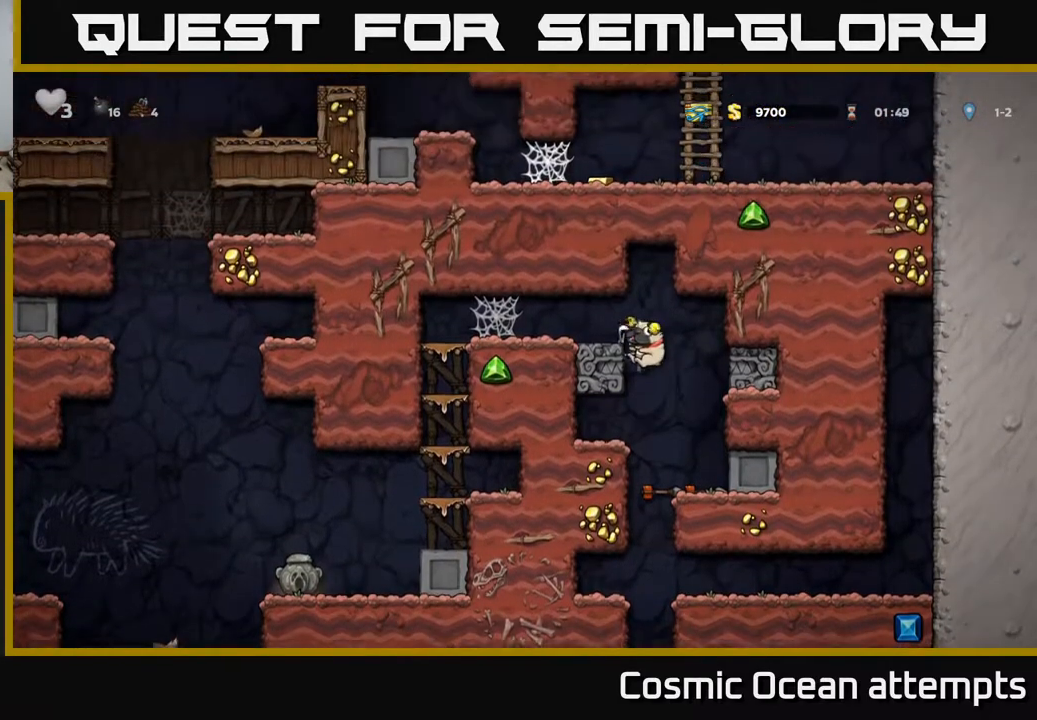
{"buttons": ["DPAD_LEFT"], "right_stick": "center", "events": [[83, "A", "down"], [200, "A", "up"], [417, "A", "down"], [500, "A", "up"]]}
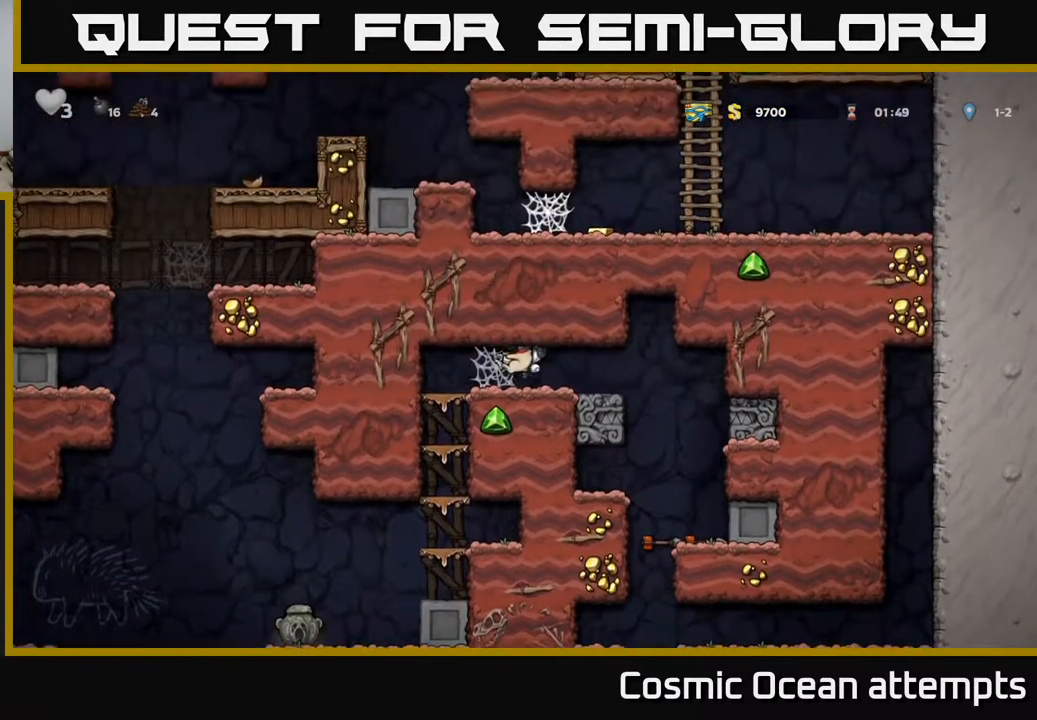
{"buttons": ["DPAD_DOWN"], "right_stick": "center", "events": [[67, "A", "down"], [133, "A", "up"], [217, "A", "down"], [267, "A", "up"], [350, "A", "down"], [417, "A", "up"], [483, "DPAD_DOWN", "down"], [483, "DPAD_LEFT", "up"]]}
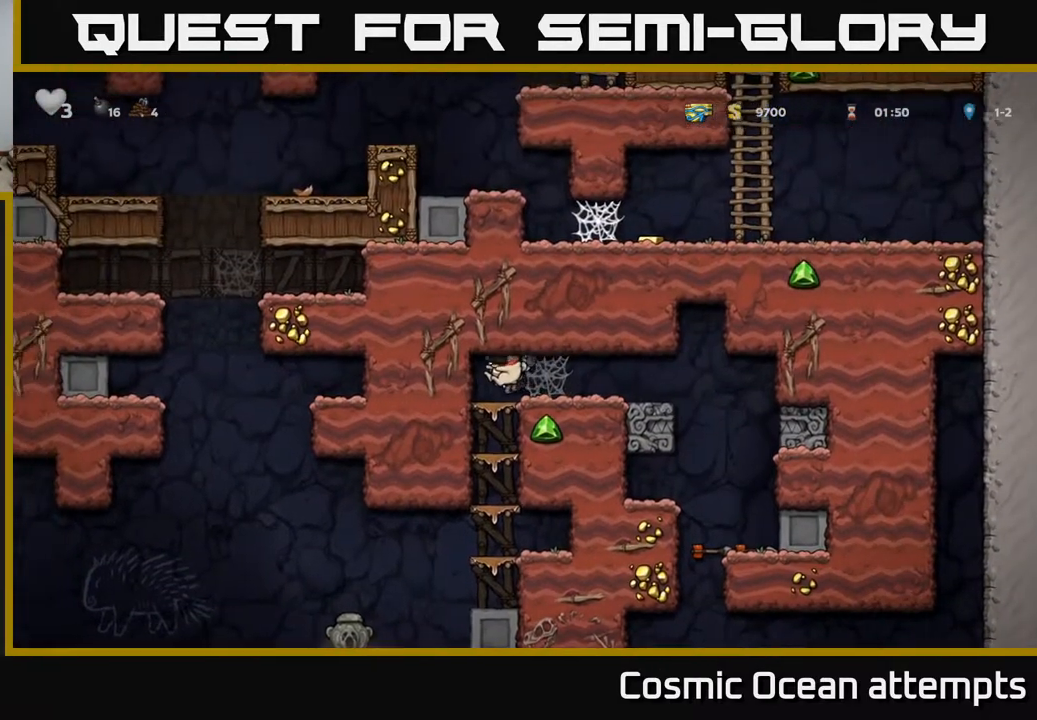
{"buttons": ["A", "DPAD_DOWN"], "right_stick": "center", "events": [[150, "A", "down"], [250, "A", "up"], [450, "A", "down"]]}
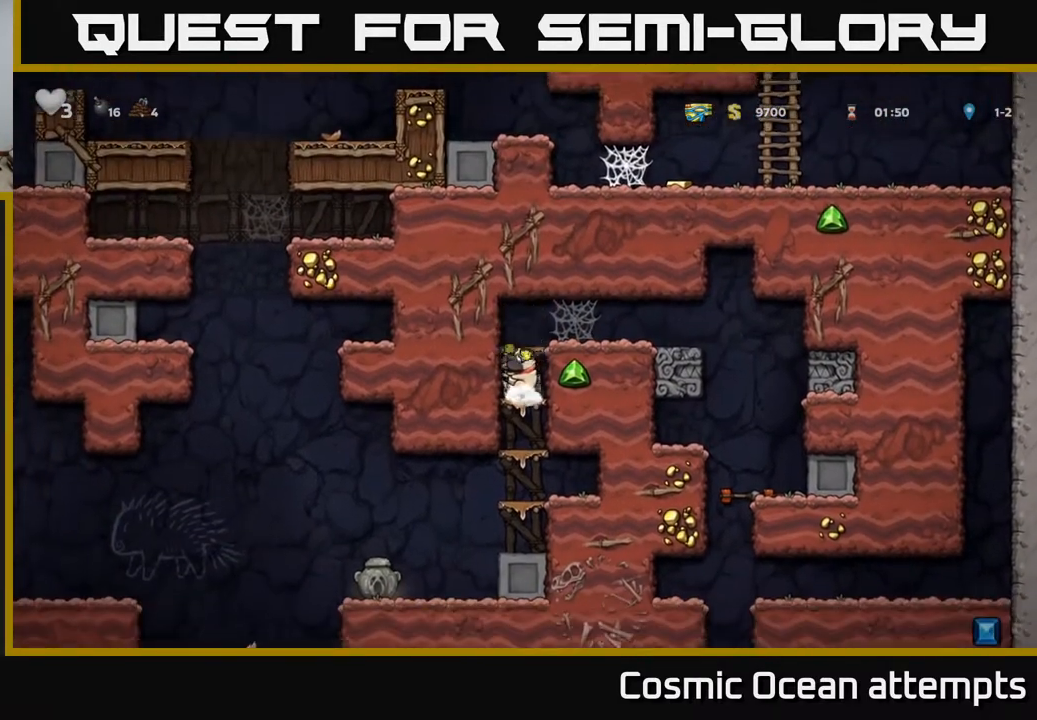
{"buttons": ["DPAD_DOWN"], "right_stick": "center", "events": [[67, "A", "up"], [200, "A", "down"], [350, "A", "up"]]}
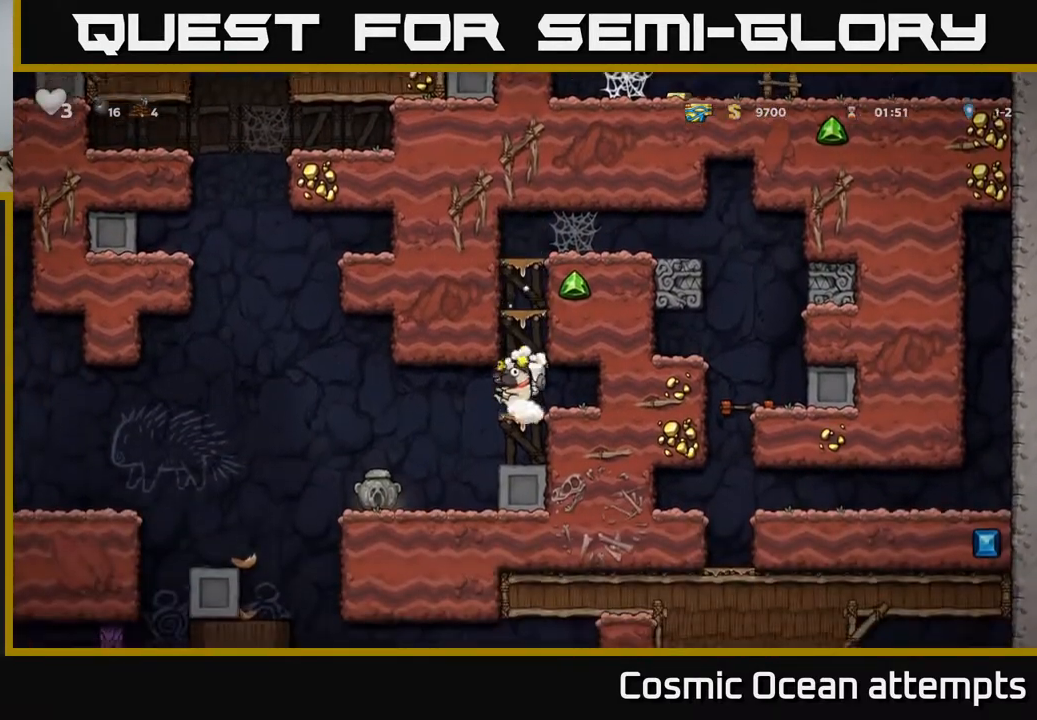
{"buttons": ["DPAD_LEFT"], "right_stick": "center", "events": [[100, "DPAD_DOWN", "up"], [100, "DPAD_LEFT", "down"]]}
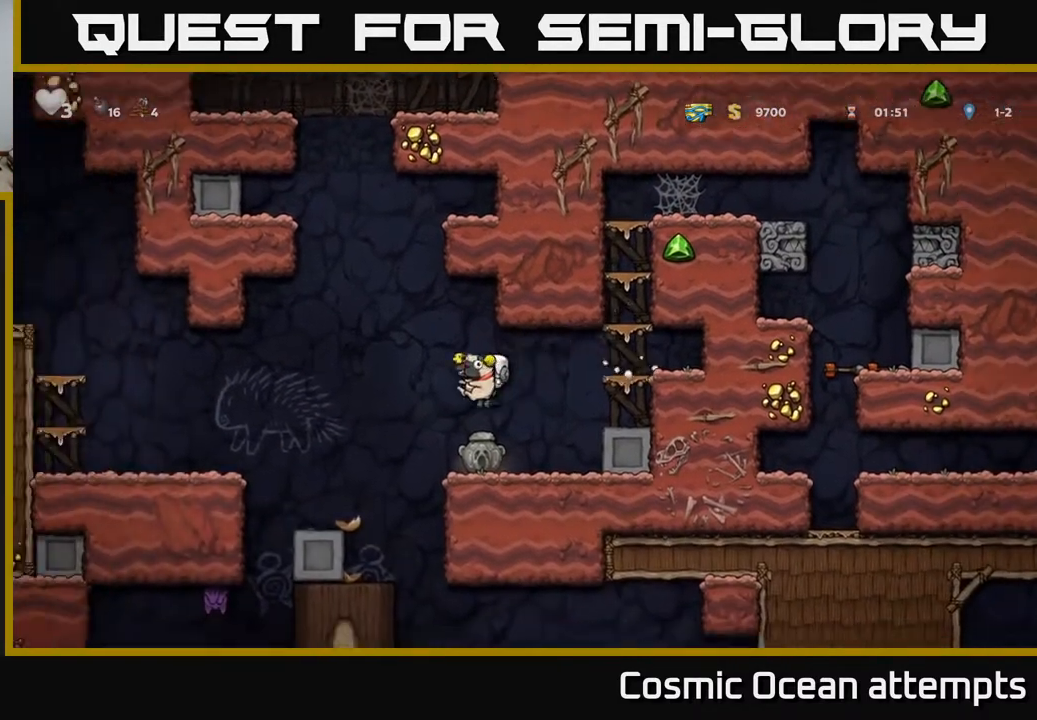
{"buttons": [], "right_stick": "center", "events": [[117, "A", "down"], [233, "A", "up"], [250, "DPAD_LEFT", "up"], [317, "DPAD_RIGHT", "down"], [383, "DPAD_RIGHT", "up"]]}
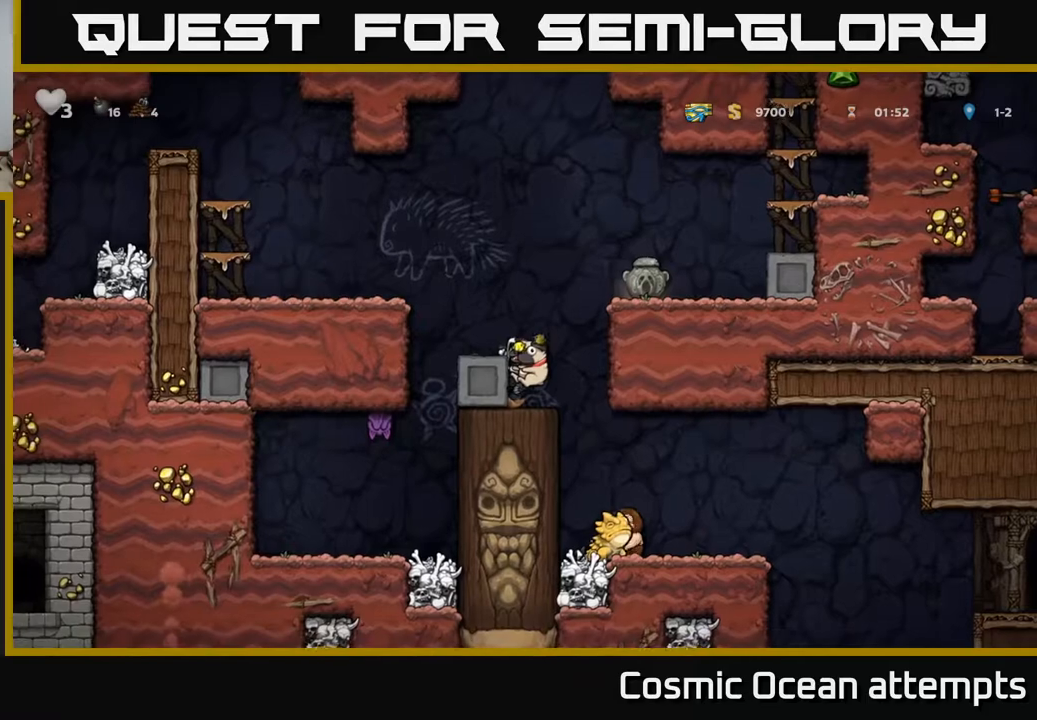
{"buttons": ["DPAD_RIGHT"], "right_stick": "center", "events": [[117, "A", "down"], [250, "A", "up"], [250, "DPAD_LEFT", "down"], [333, "DPAD_LEFT", "up"], [500, "DPAD_RIGHT", "down"]]}
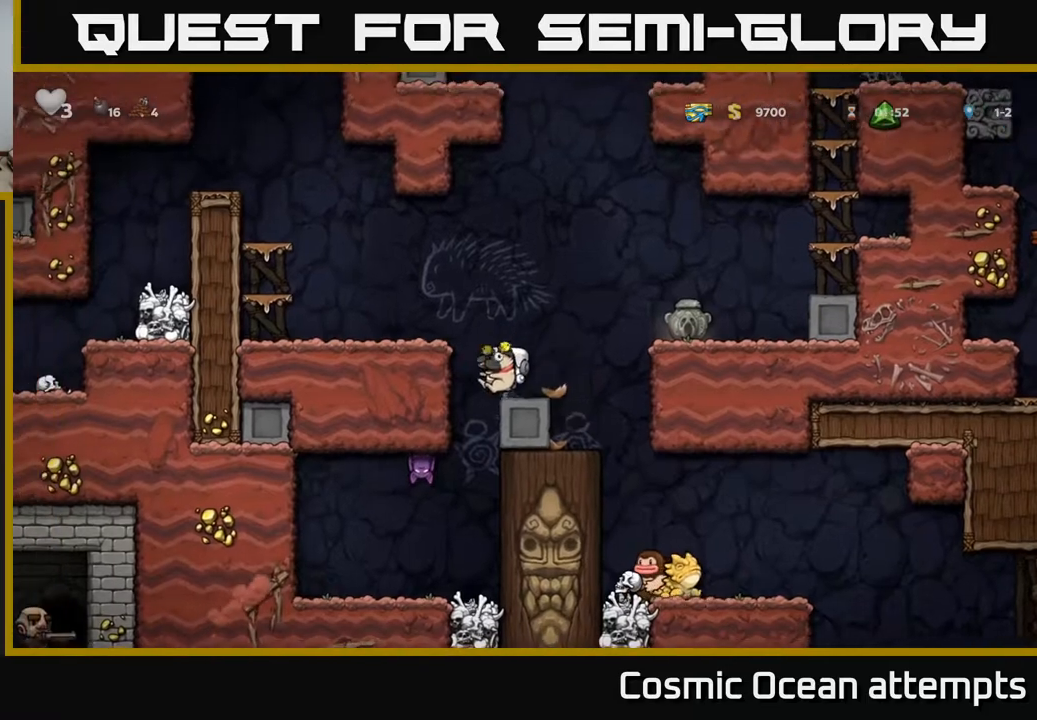
{"buttons": ["DPAD_RIGHT"], "right_stick": "center", "events": [[83, "DPAD_RIGHT", "up"], [183, "DPAD_DOWN", "down"], [267, "X", "down"], [367, "DPAD_DOWN", "up"], [383, "X", "up"], [500, "DPAD_RIGHT", "down"]]}
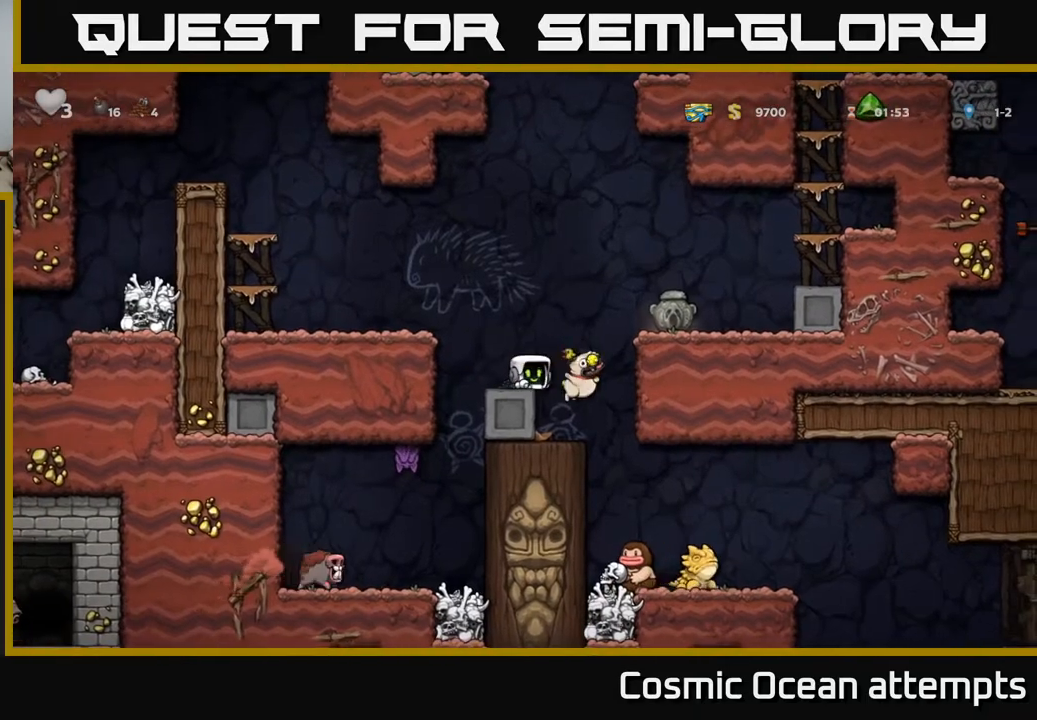
{"buttons": [], "right_stick": "center", "events": [[33, "A", "down"], [283, "A", "up"], [417, "DPAD_RIGHT", "up"]]}